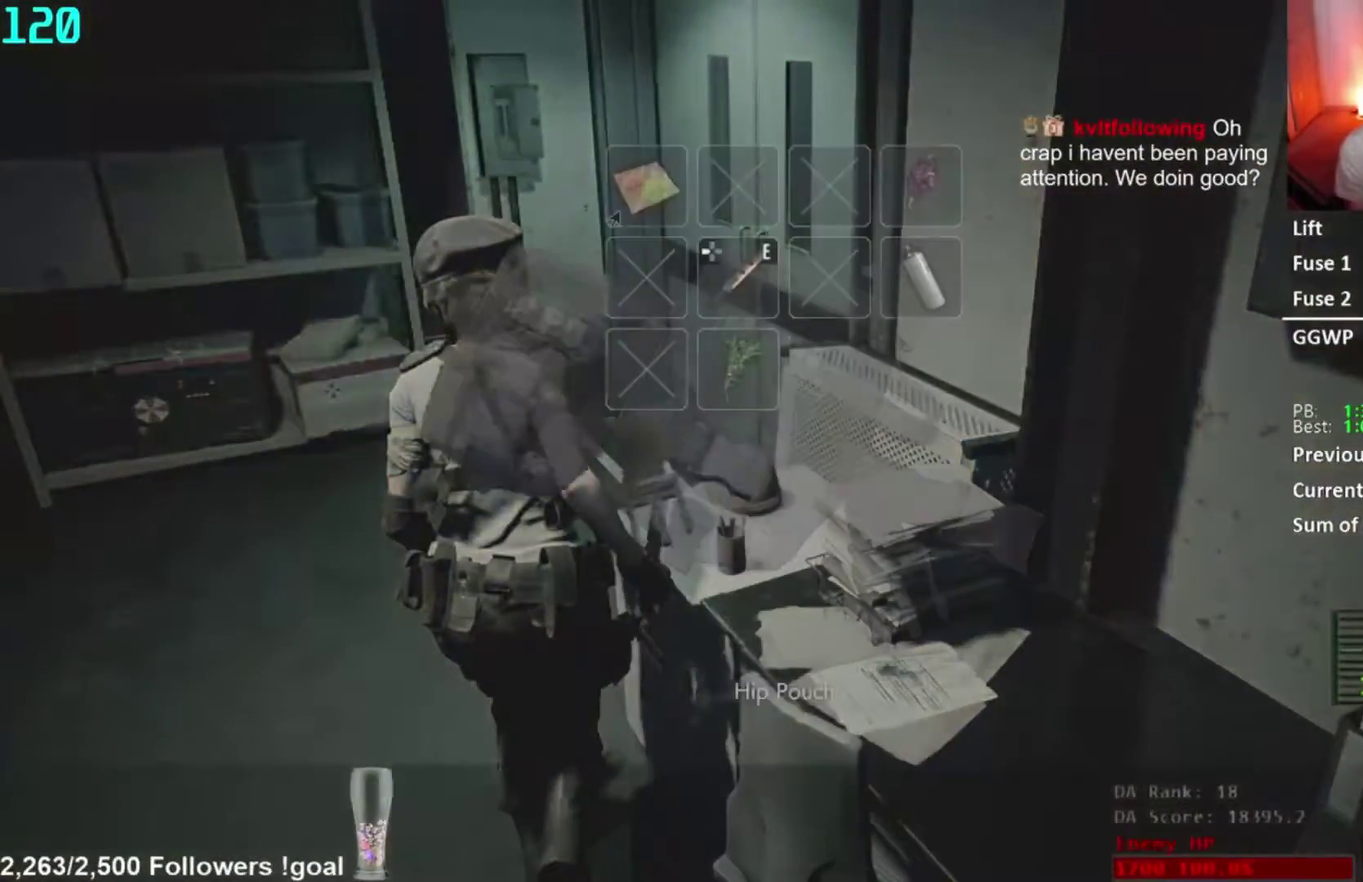
Gameplay with a controller (Xbox layout); each line is a JSON object with the inputs held at the frame after it. "events" lists button and stick changes between this image and that frame as [ms after this image, input, new state], when the widget could be followed in between. Not read: R1 left_stick.
{"buttons": [], "right_stick": "center", "events": [[334, "L2", "down"], [384, "A", "up"], [468, "L2", "up"]]}
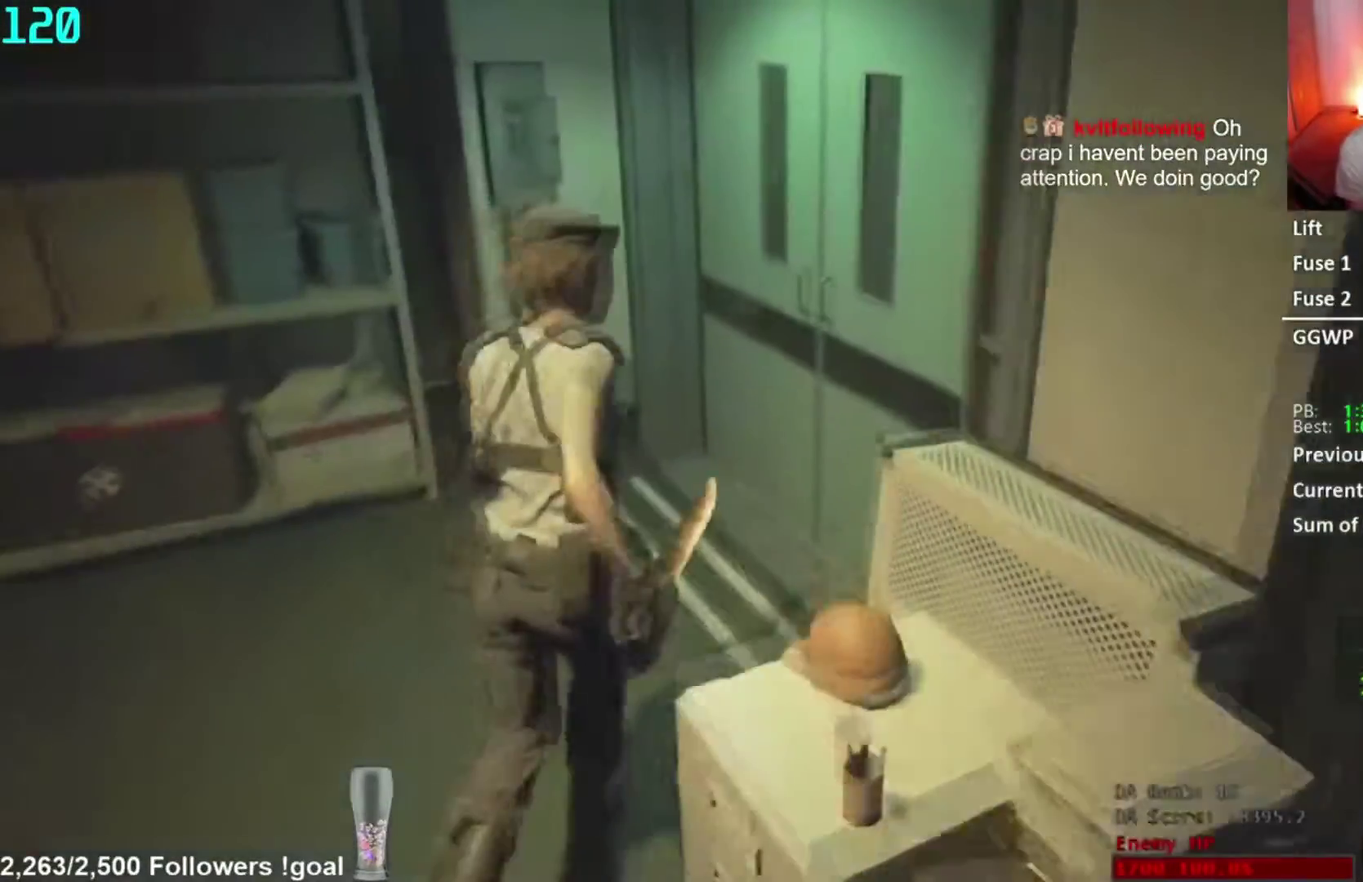
{"buttons": ["A"], "right_stick": "center"}
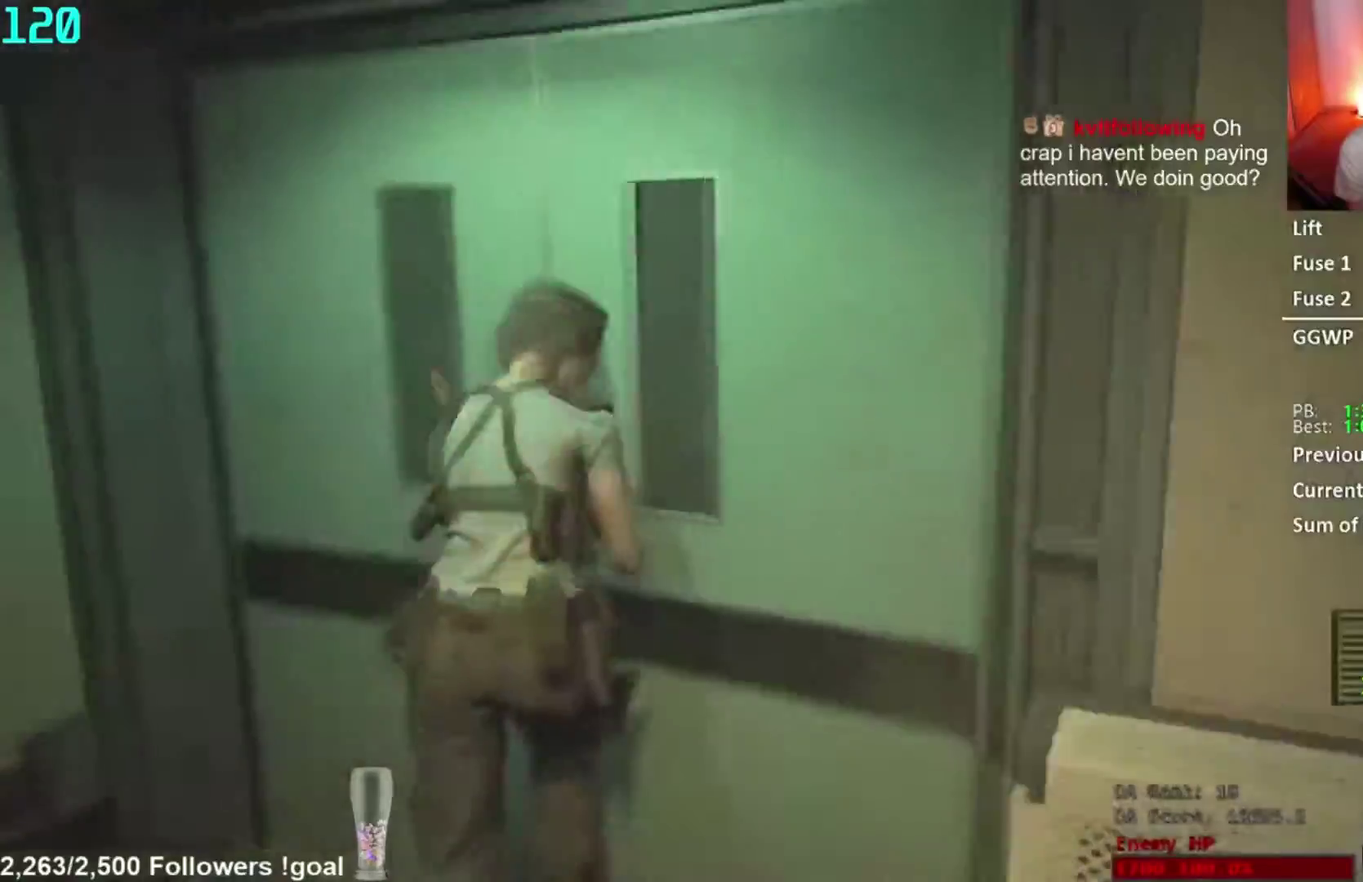
{"buttons": [], "right_stick": "center"}
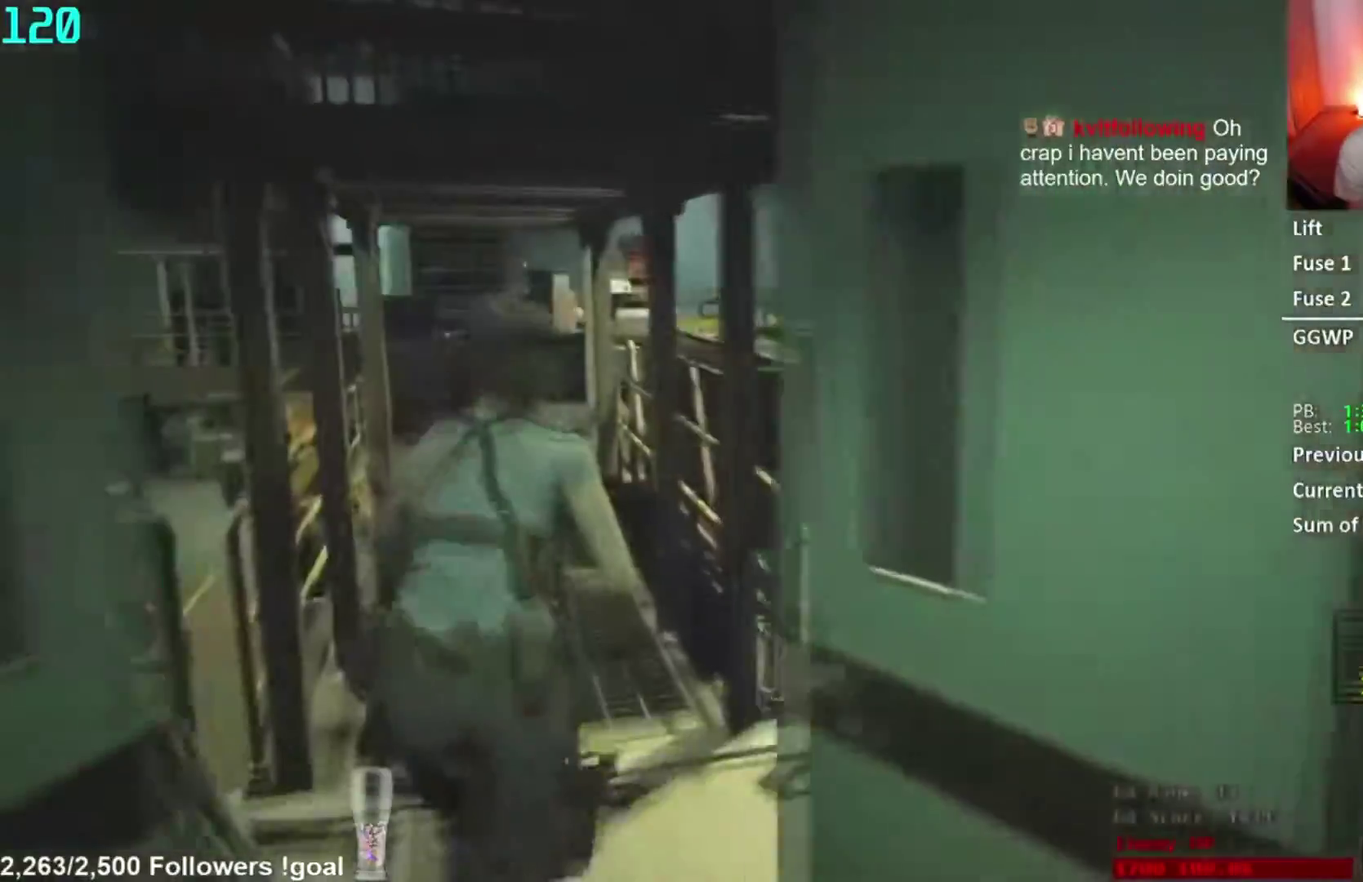
{"buttons": ["L2"], "right_stick": "down", "events": [[84, "L2", "down"], [234, "L2", "up"], [384, "right_stick", "down"], [467, "L2", "down"]]}
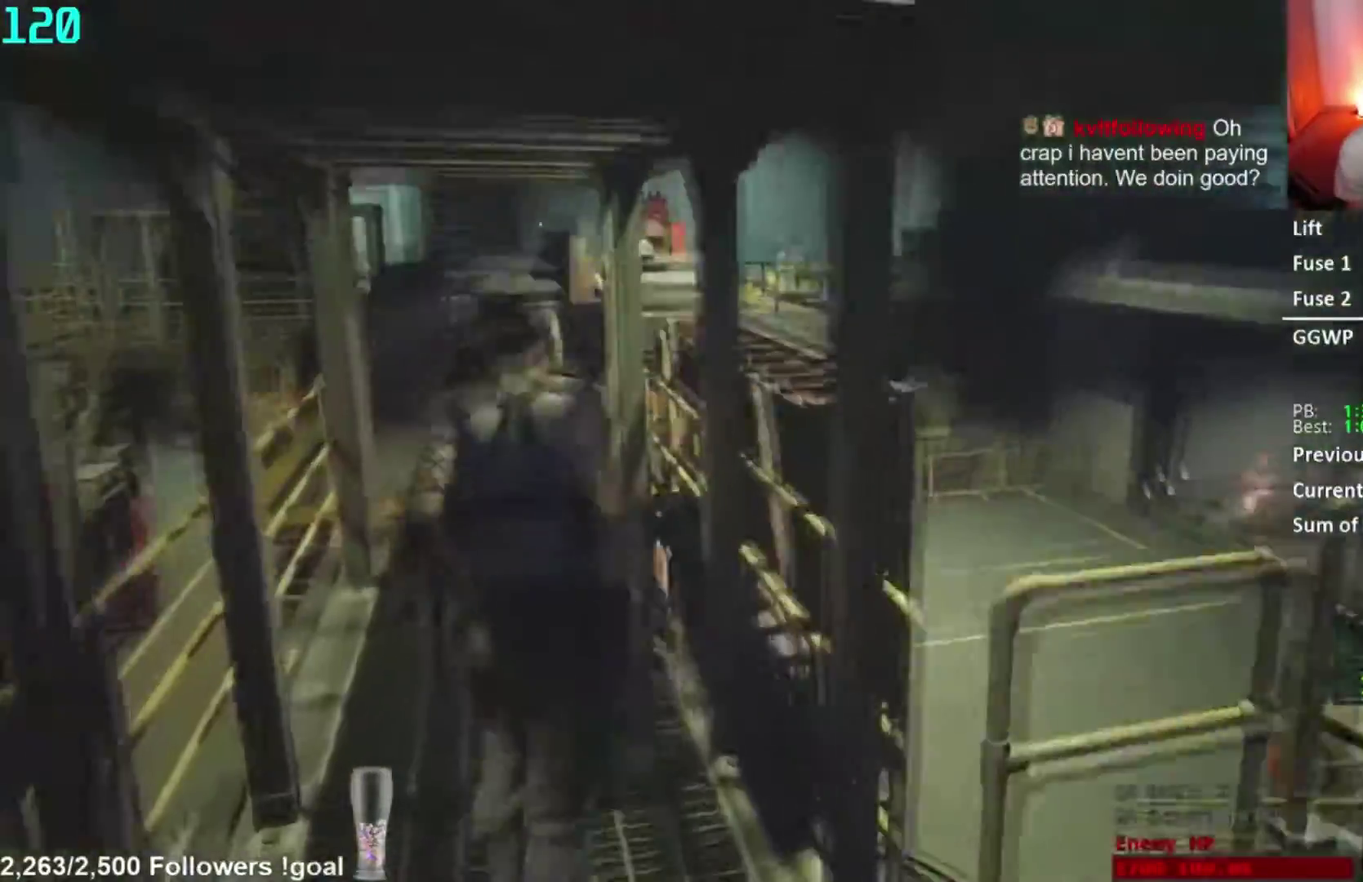
{"buttons": [], "right_stick": "center", "events": [[66, "right_stick", "center"], [83, "L2", "up"], [150, "L2", "down"], [333, "L2", "up"]]}
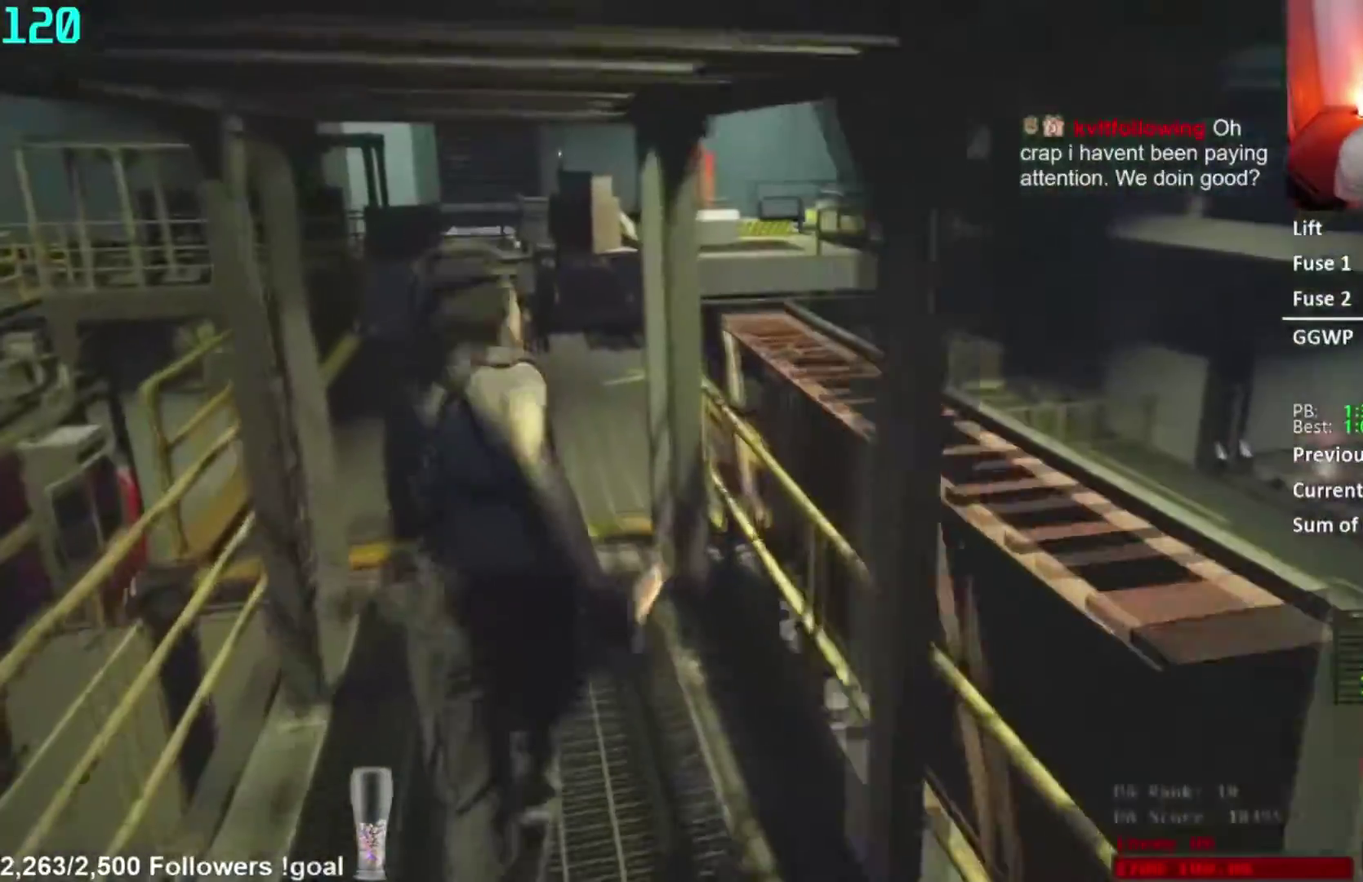
{"buttons": [], "right_stick": "down-right", "events": [[100, "right_stick", "down"], [501, "right_stick", "down-right"]]}
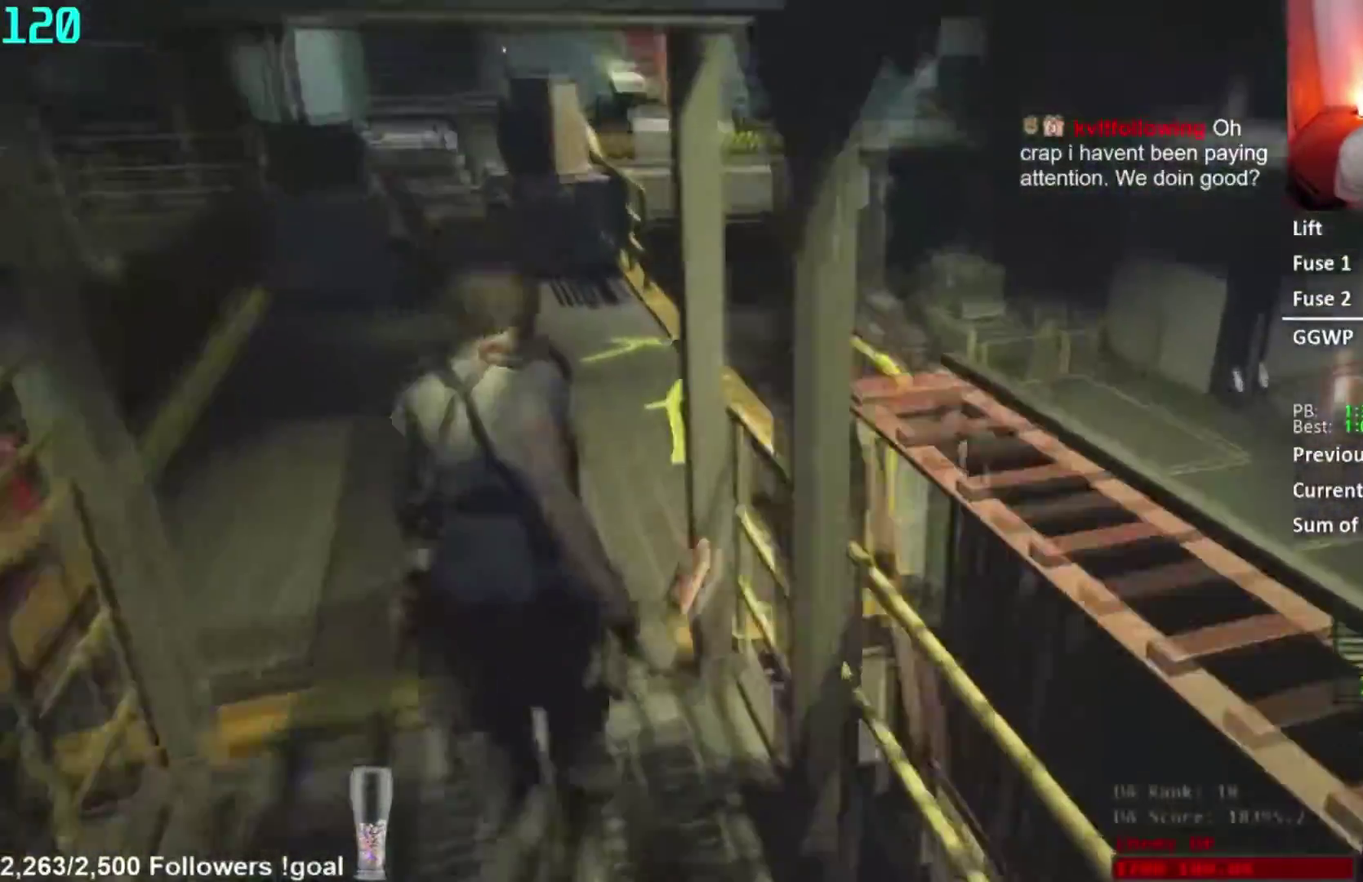
{"buttons": ["L2"], "right_stick": "down-right", "events": [[317, "L2", "down"]]}
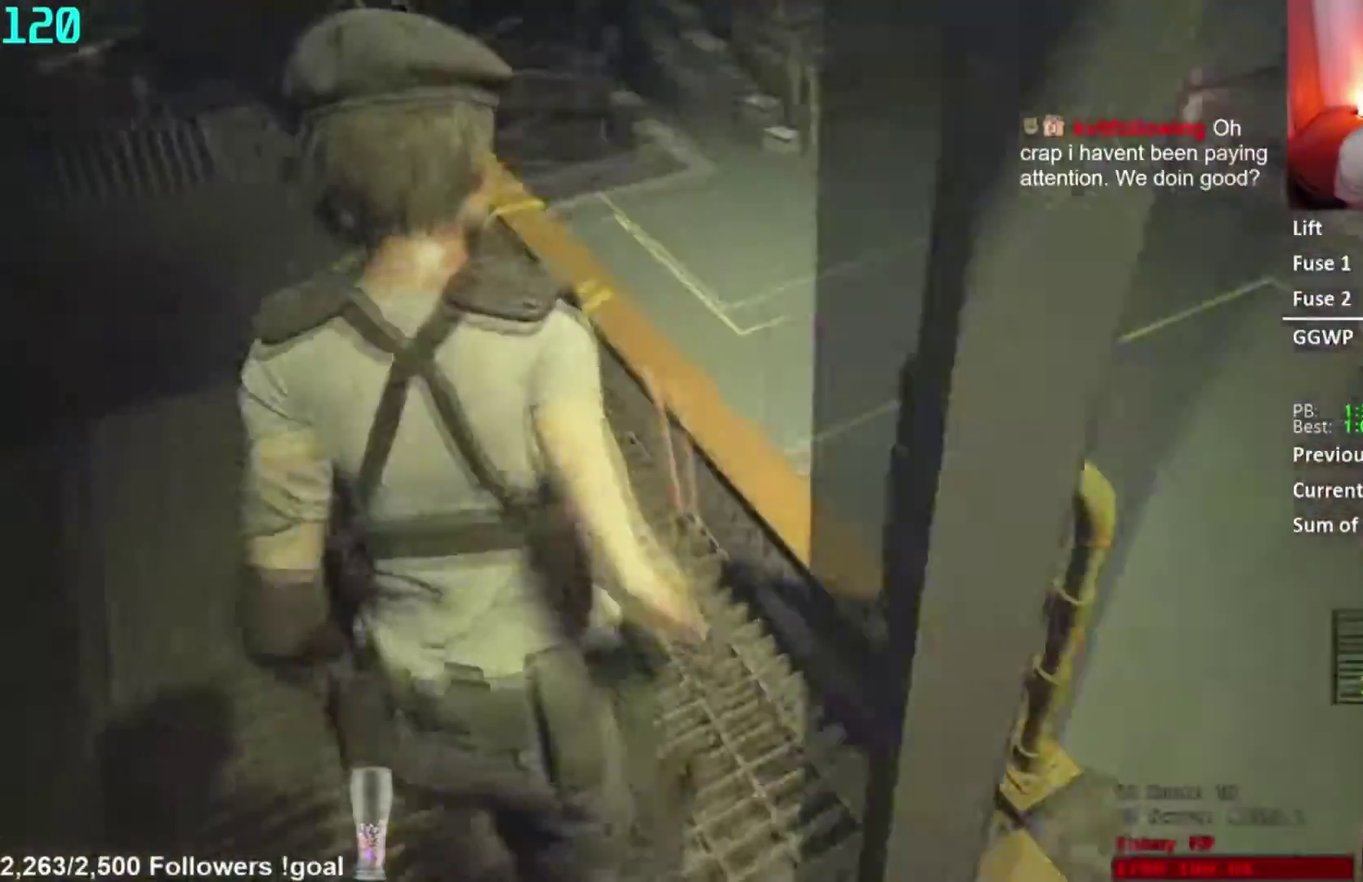
{"buttons": [], "right_stick": "center", "events": [[200, "L2", "up"], [217, "right_stick", "down"], [351, "right_stick", "center"], [401, "A", "down"], [484, "A", "up"]]}
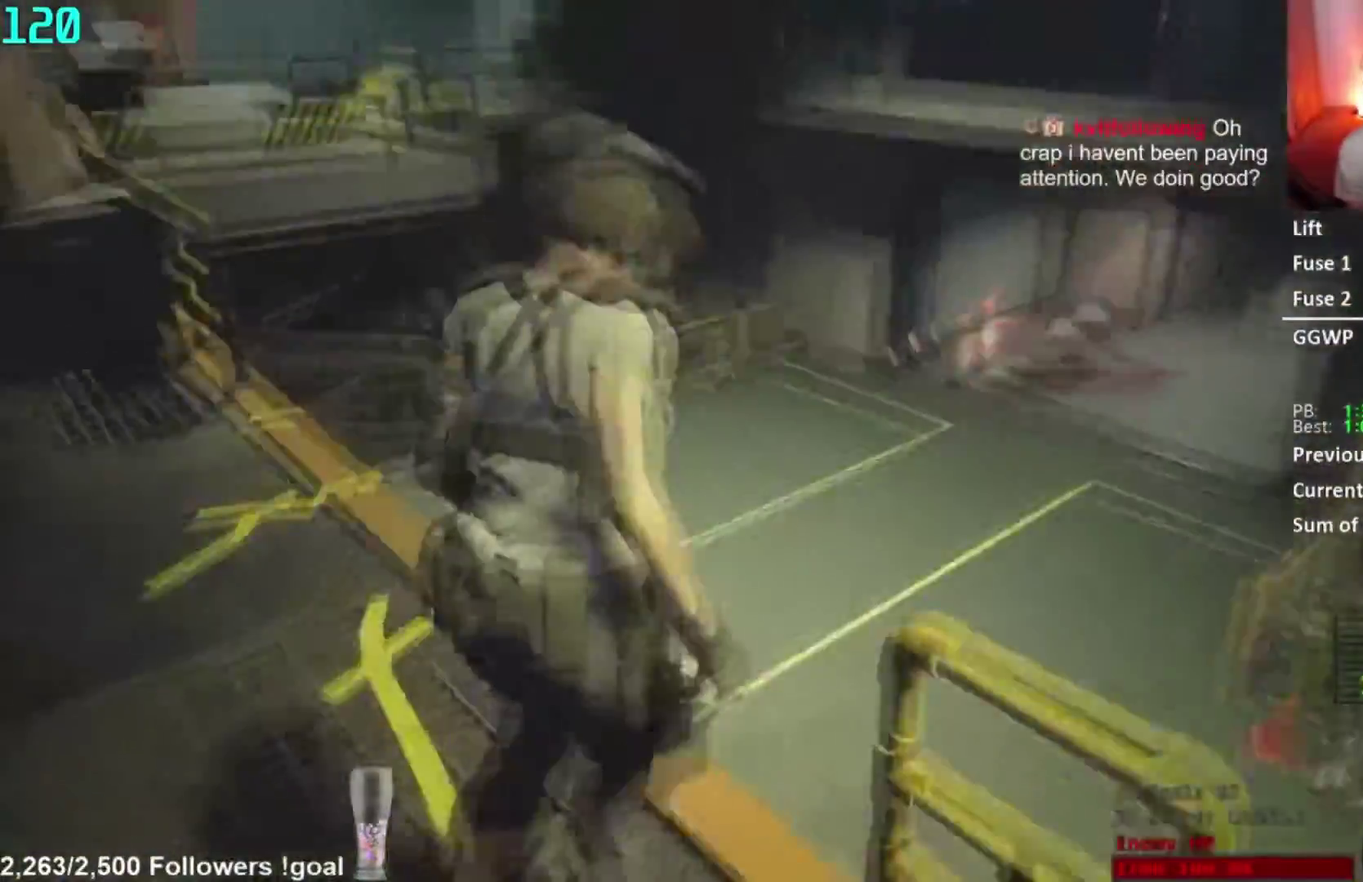
{"buttons": ["L2"], "right_stick": "center", "events": [[33, "A", "down"], [33, "L2", "down"], [83, "A", "up"], [133, "A", "down"], [217, "A", "up"], [217, "L2", "up"], [400, "L2", "down"]]}
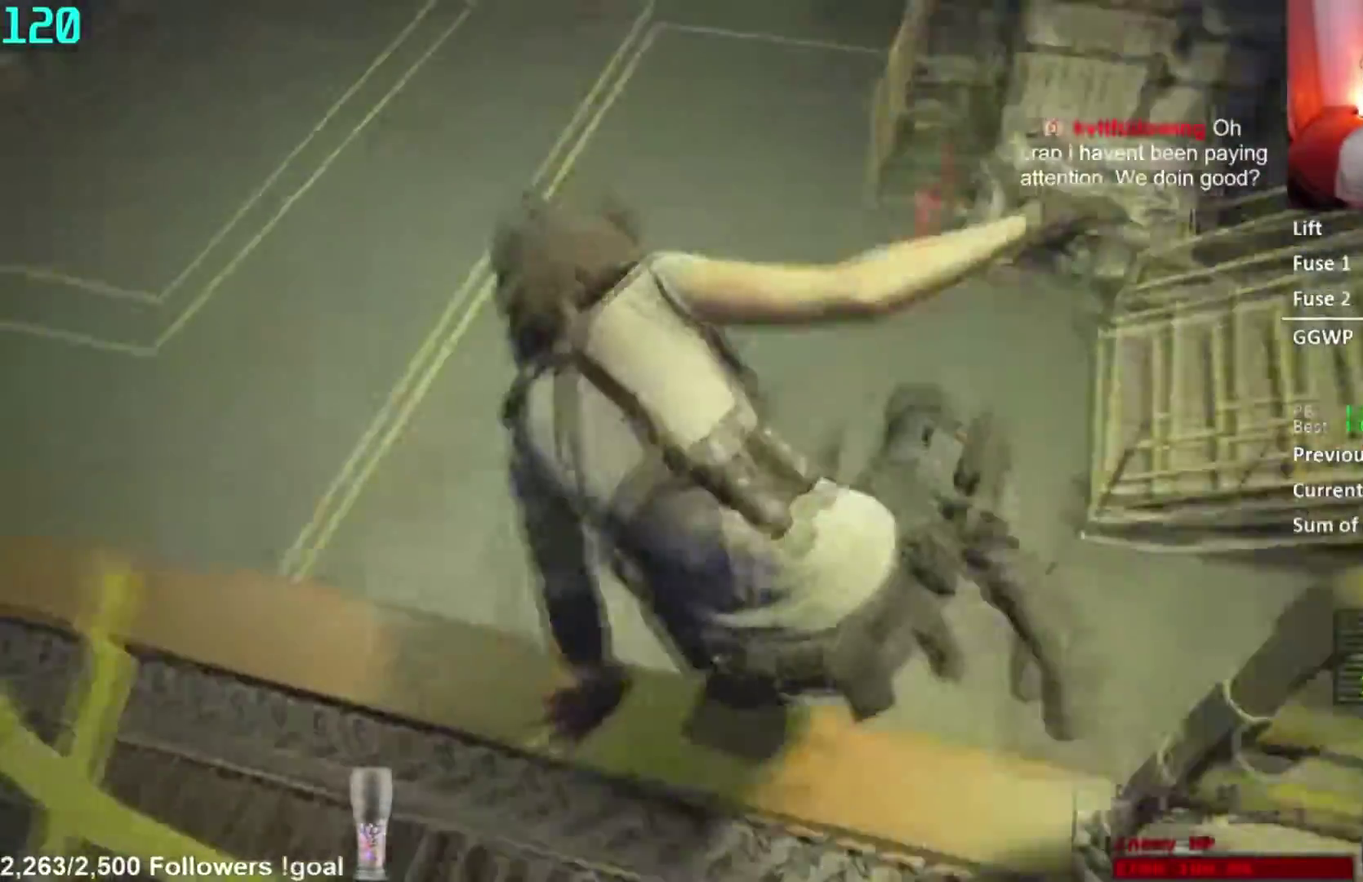
{"buttons": ["L2"], "right_stick": "center", "events": []}
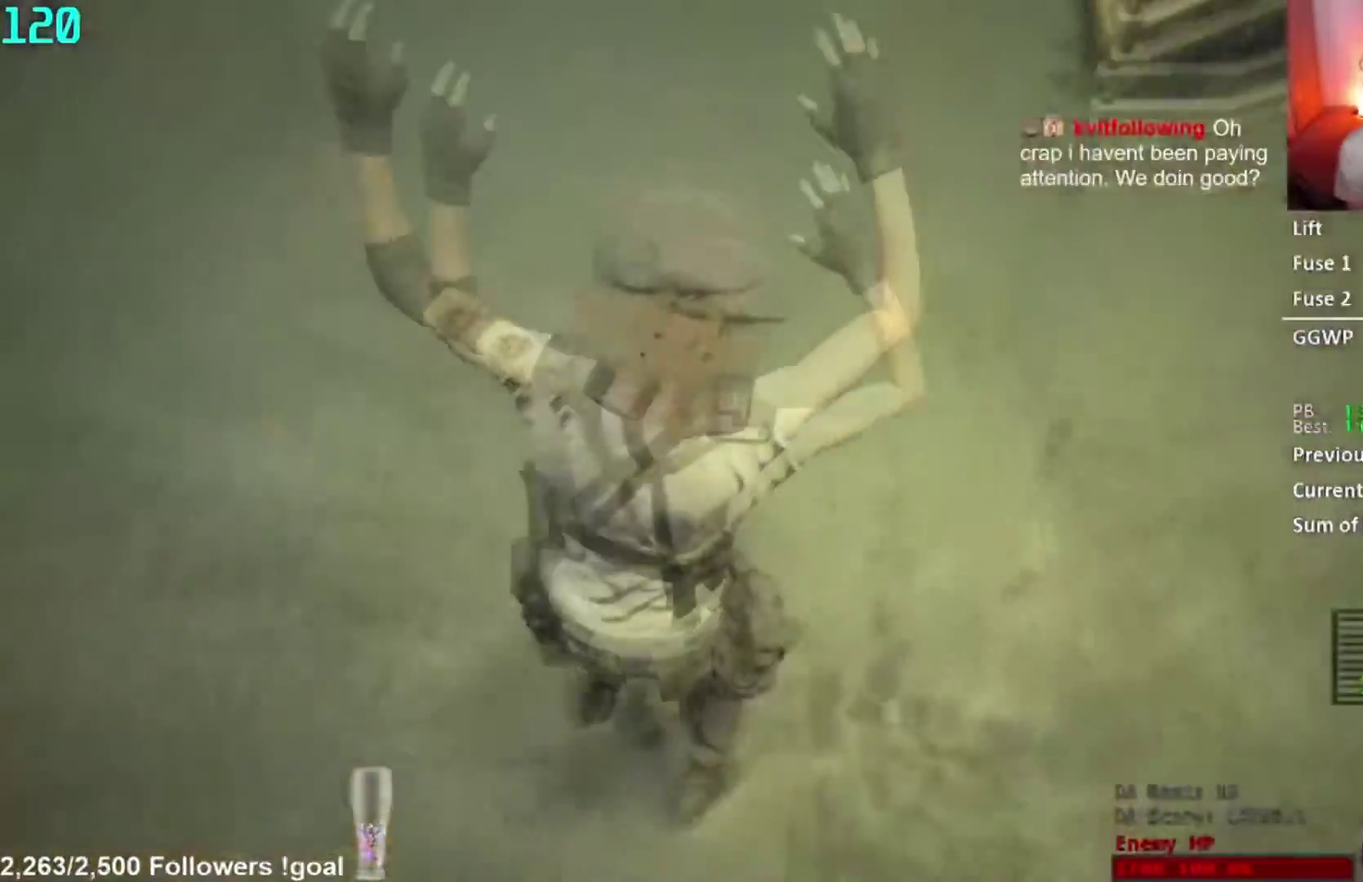
{"buttons": ["L2"], "right_stick": "center", "events": []}
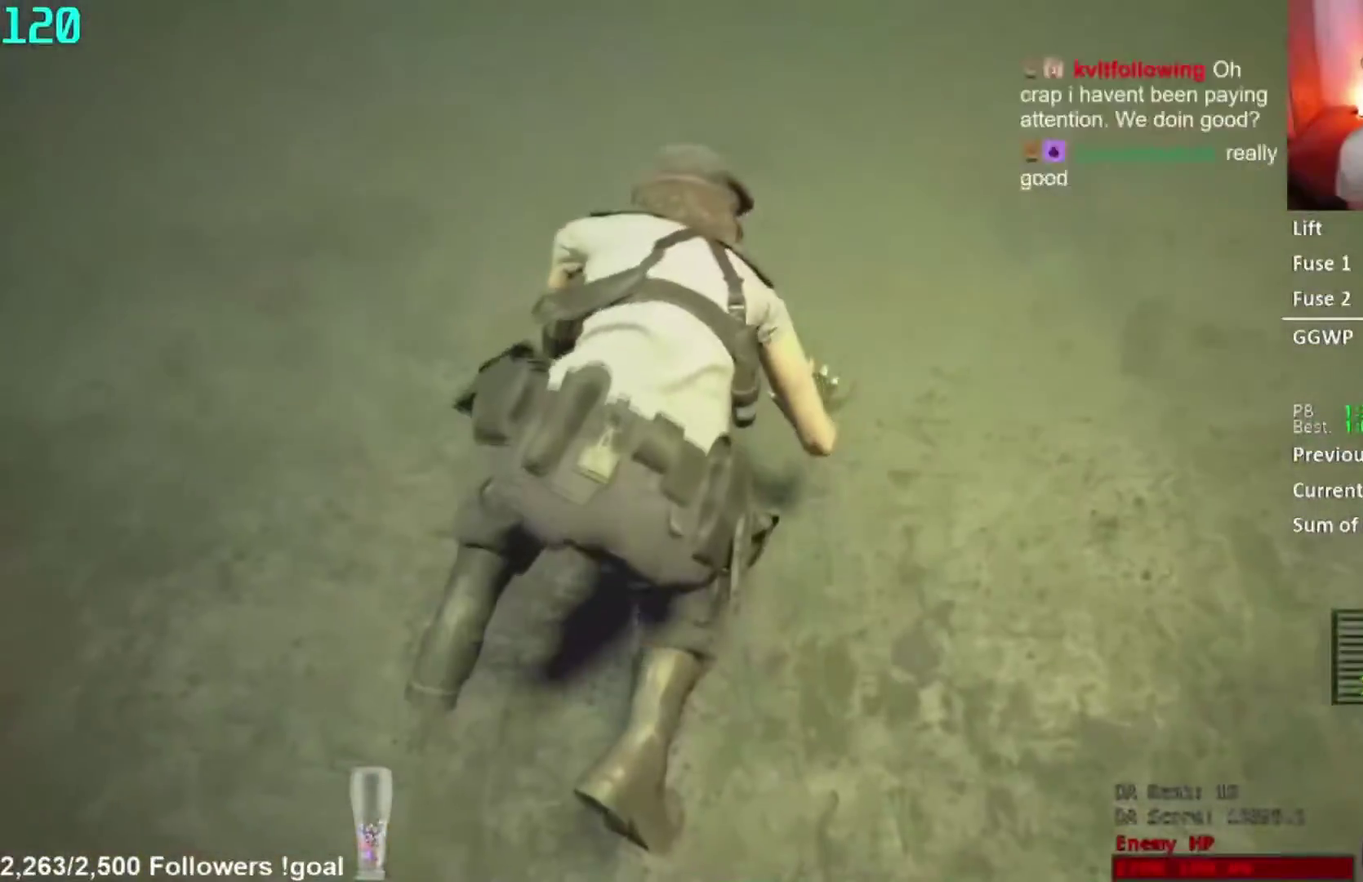
{"buttons": ["L2"], "right_stick": "center", "events": []}
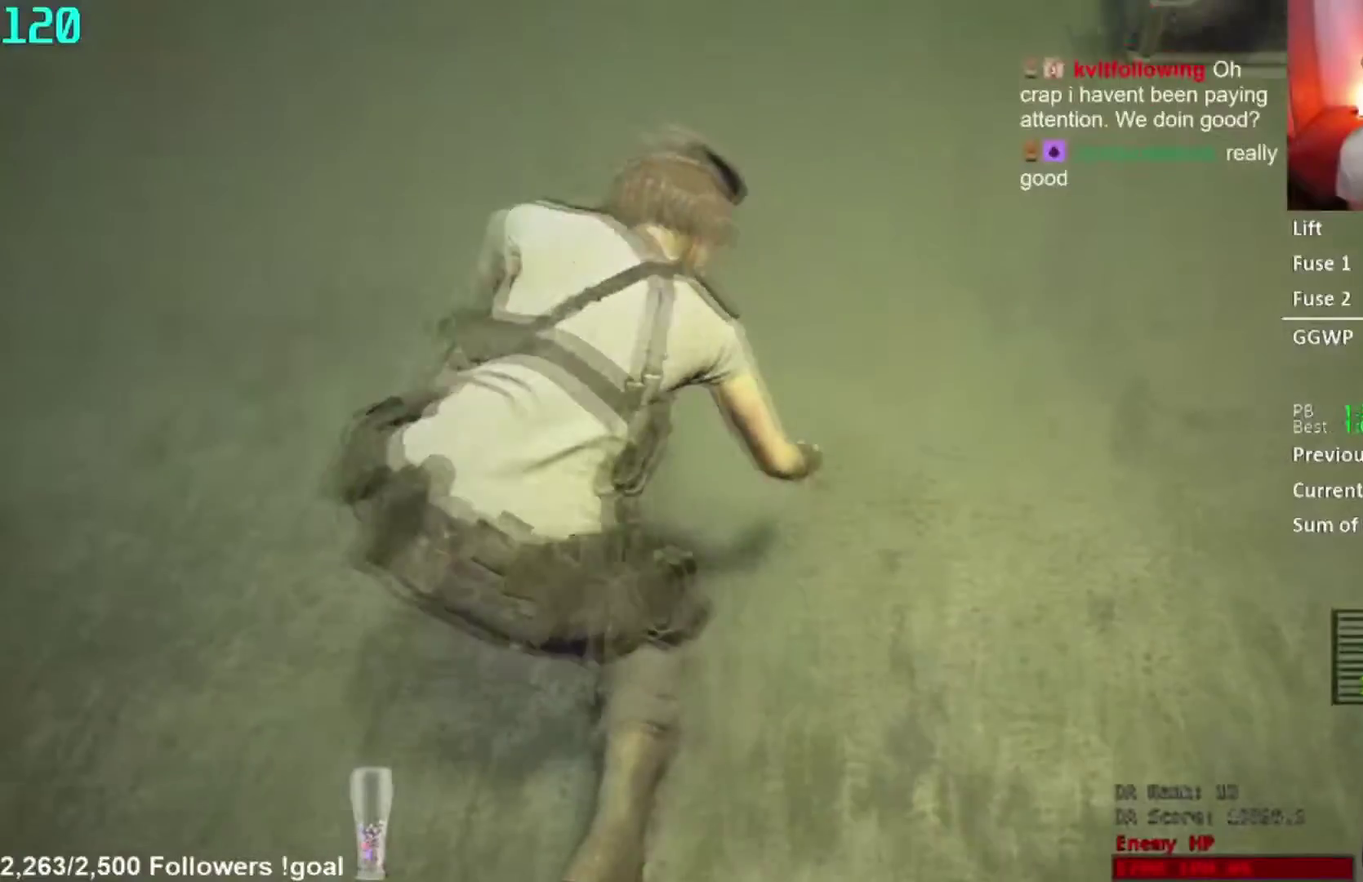
{"buttons": ["L2"], "right_stick": "center", "events": []}
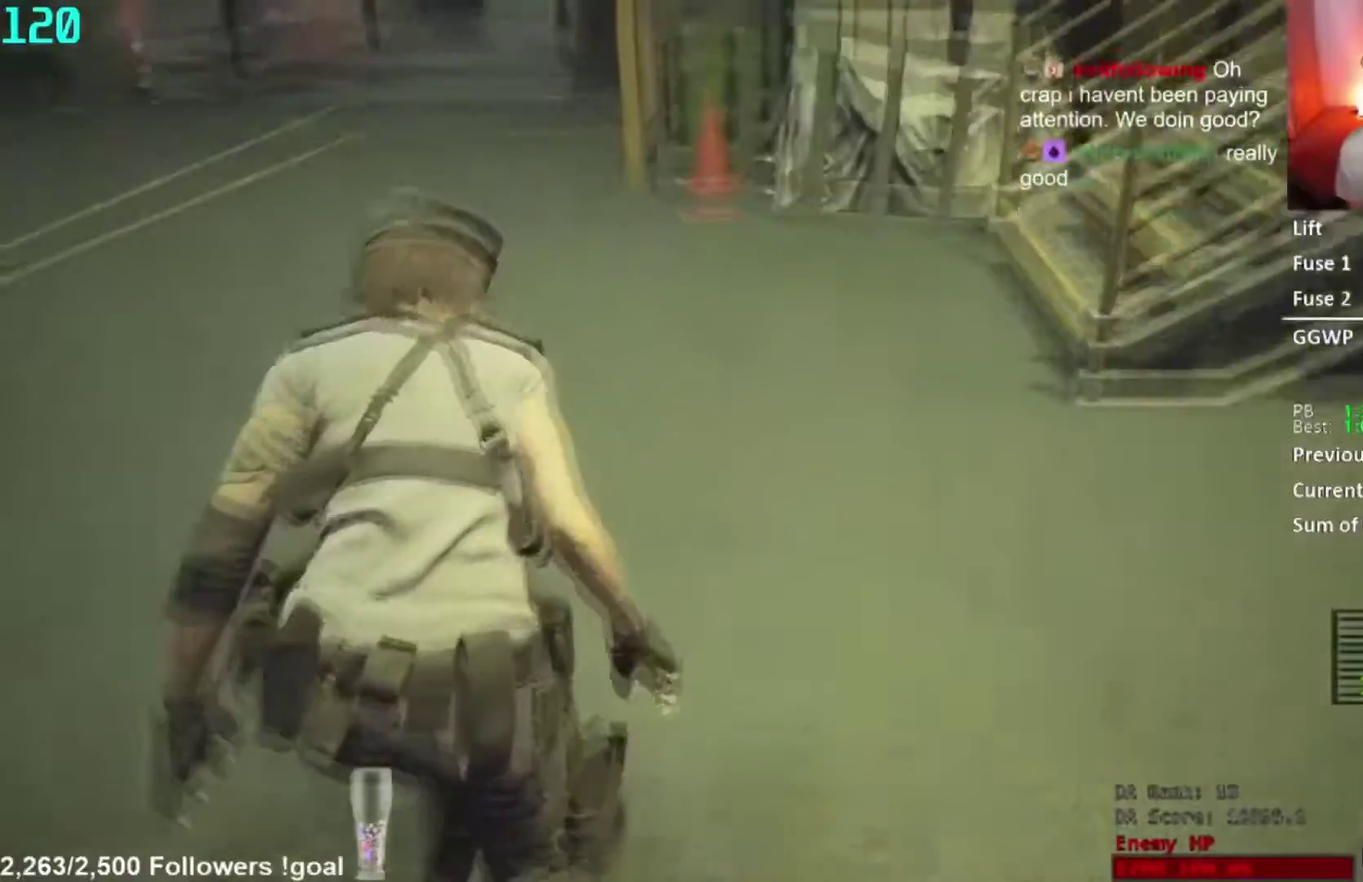
{"buttons": [], "right_stick": "center", "events": [[451, "L2", "up"]]}
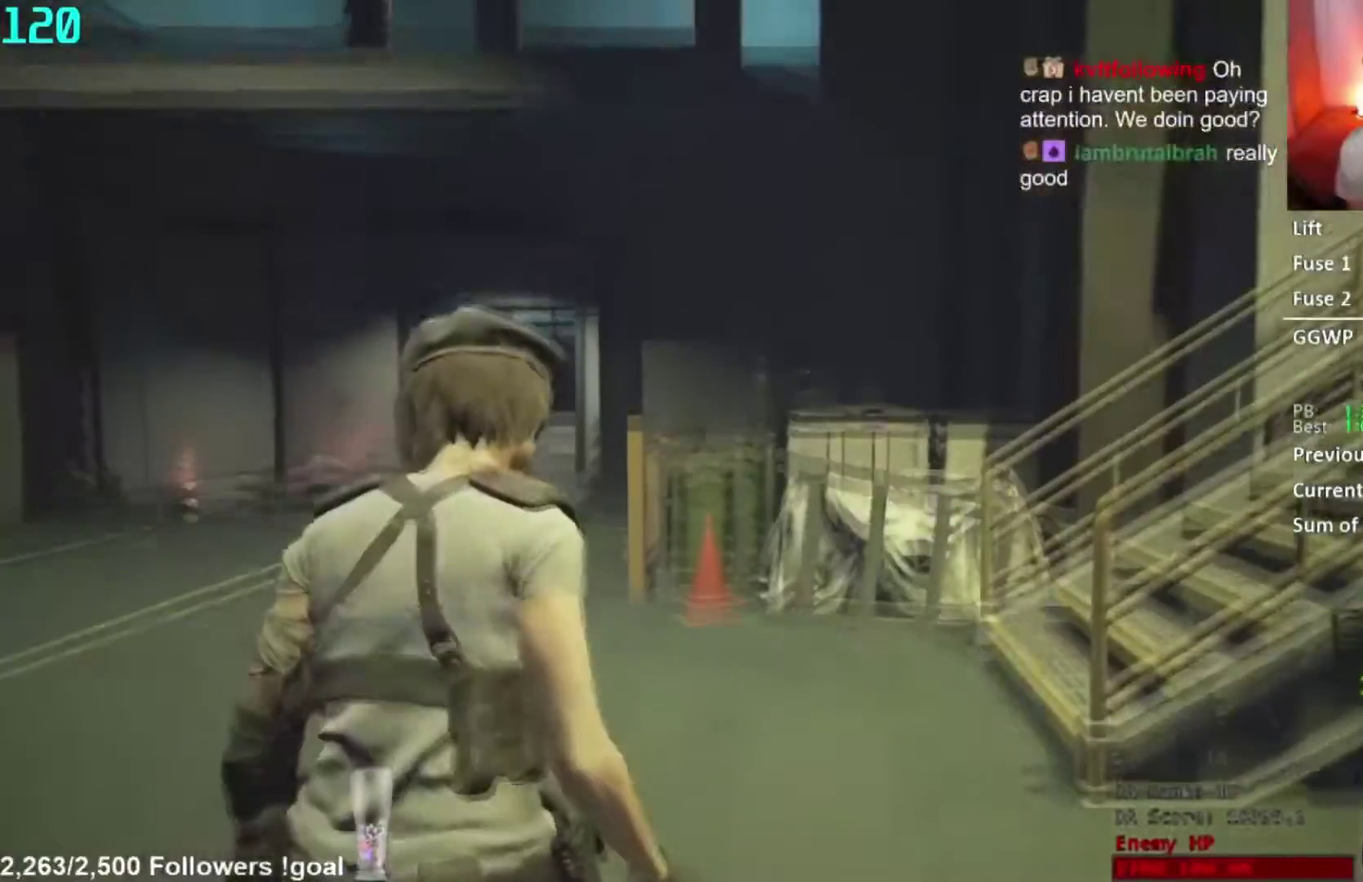
{"buttons": [], "right_stick": "center", "events": [[100, "L2", "down"], [217, "L2", "up"]]}
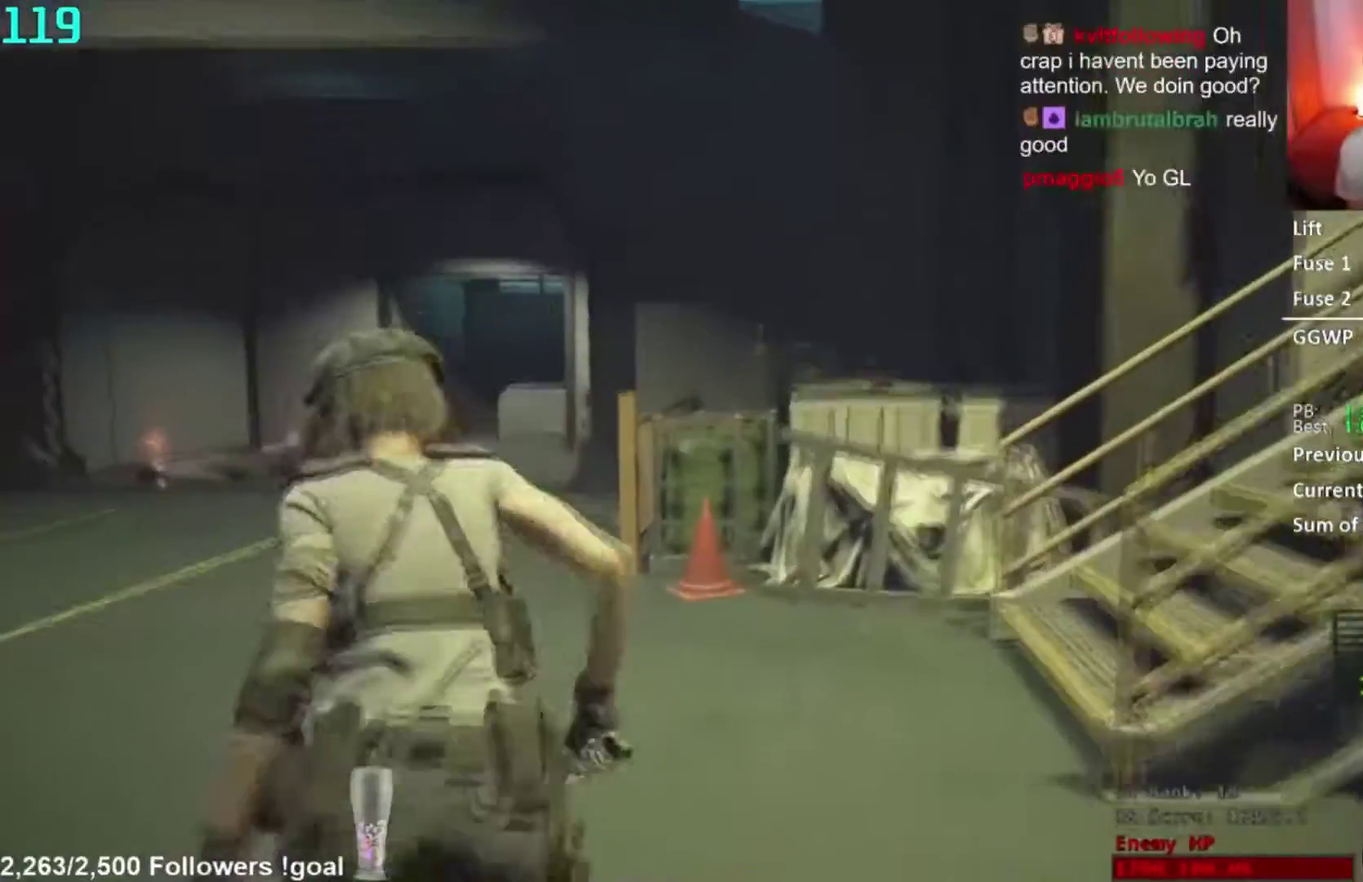
{"buttons": ["L2"], "right_stick": "center", "events": [[34, "L2", "down"], [34, "right_stick", "left"], [84, "L2", "up"], [250, "L2", "down"], [250, "right_stick", "center"]]}
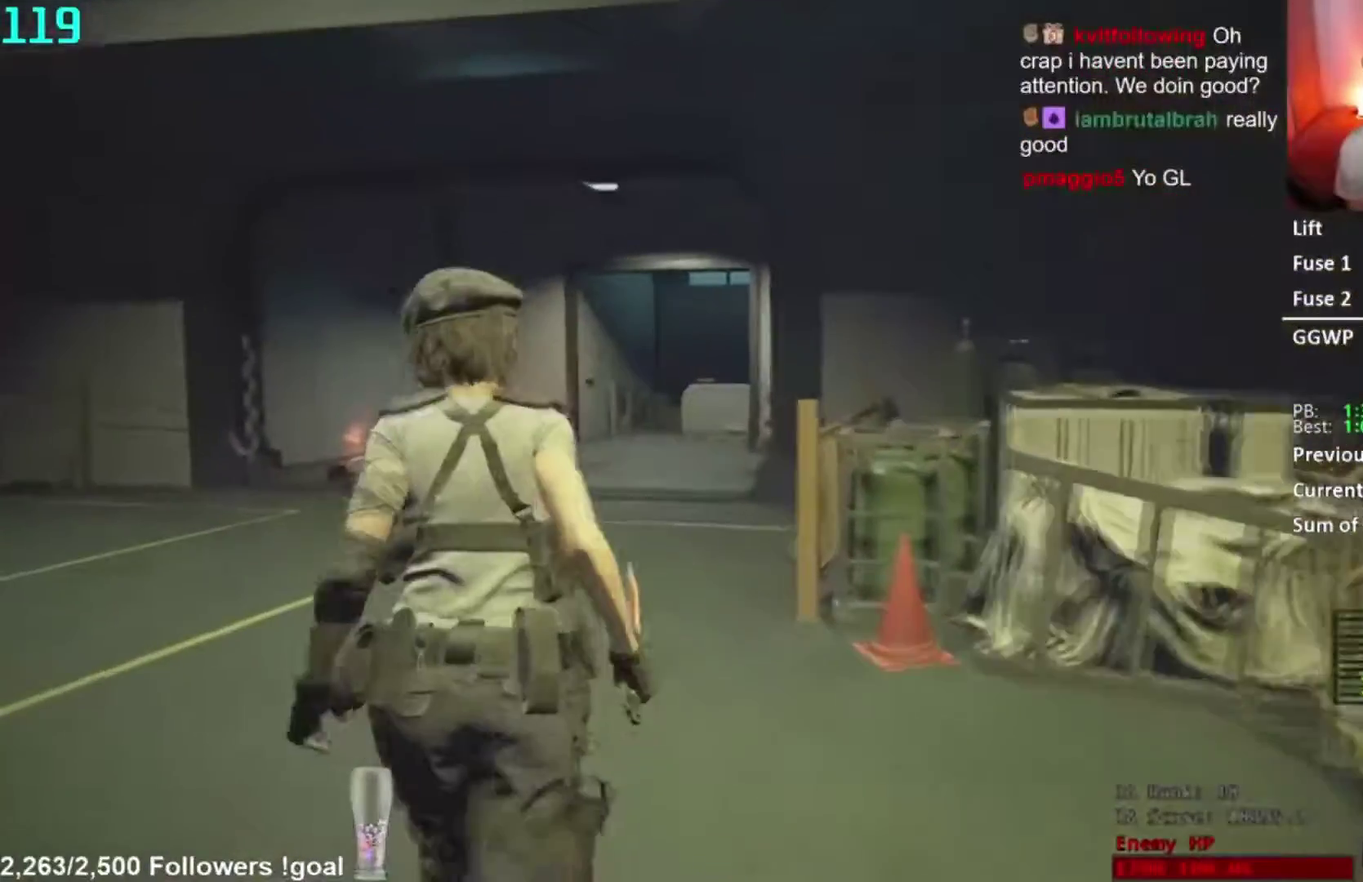
{"buttons": [], "right_stick": "center", "events": [[217, "L2", "up"], [283, "L2", "down"], [500, "L2", "up"]]}
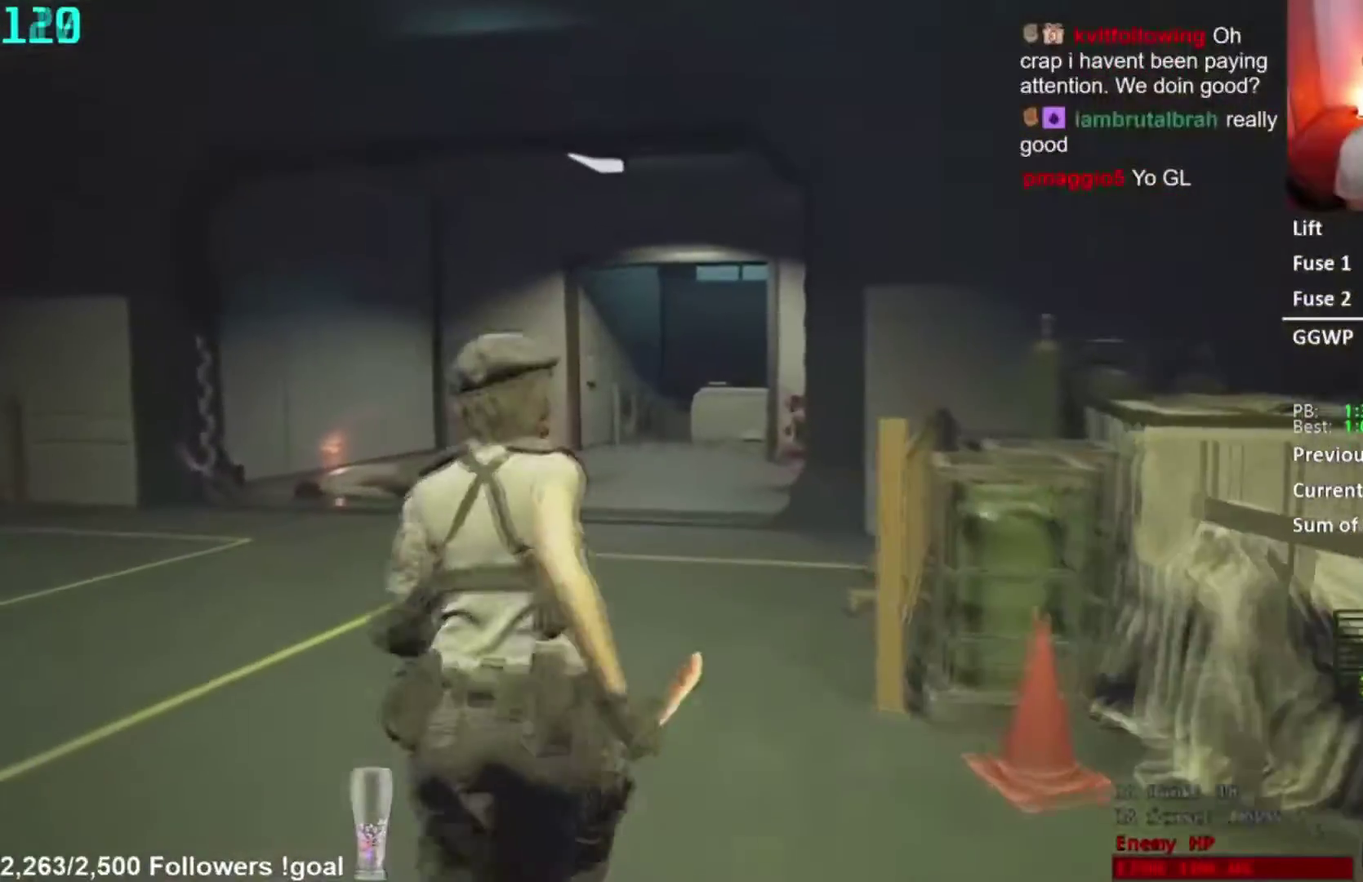
{"buttons": ["L2"], "right_stick": "center", "events": [[150, "L2", "down"], [317, "L2", "up"], [384, "L2", "down"]]}
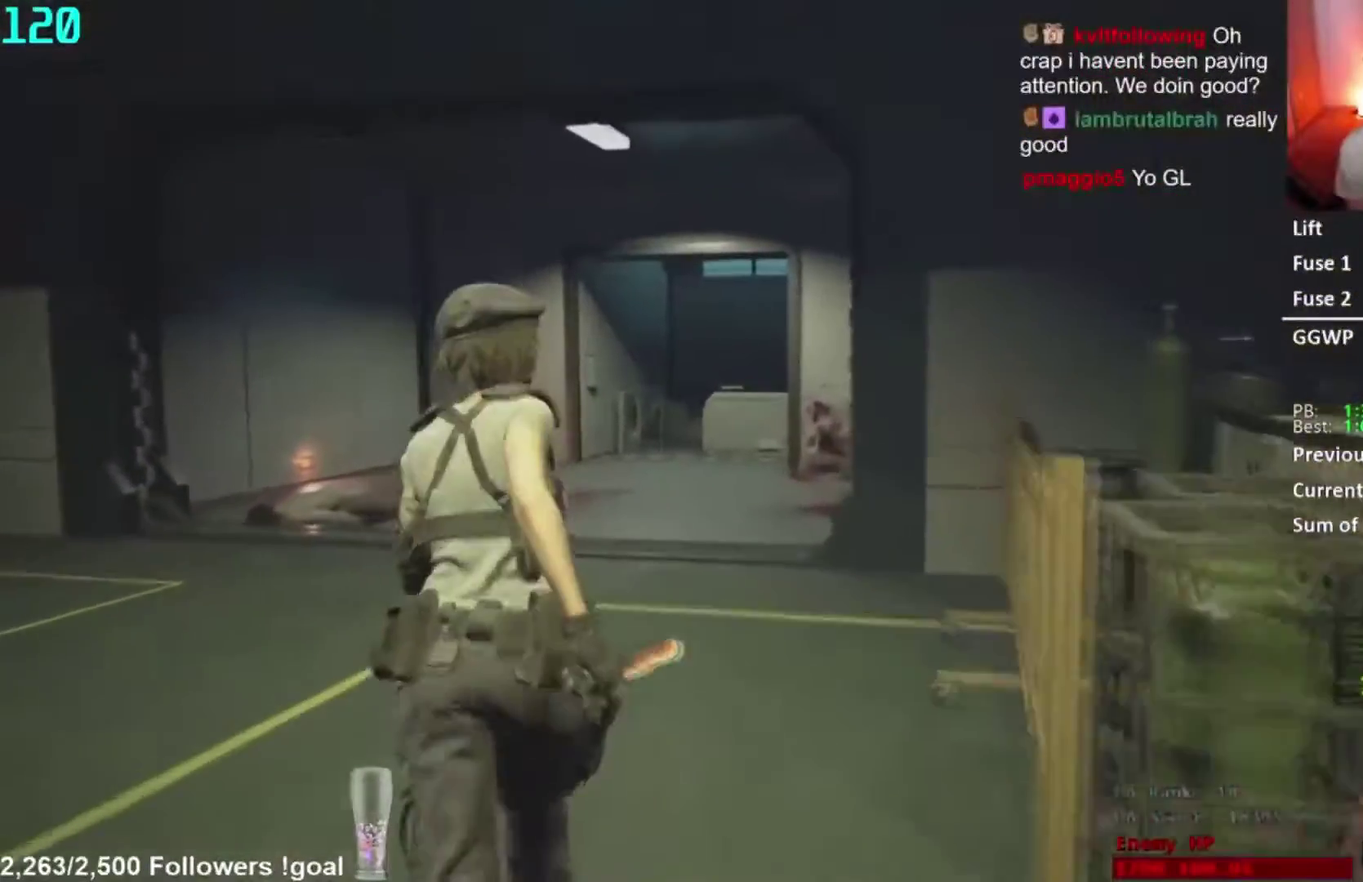
{"buttons": ["L2"], "right_stick": "center", "events": [[183, "L2", "up"], [367, "L2", "down"]]}
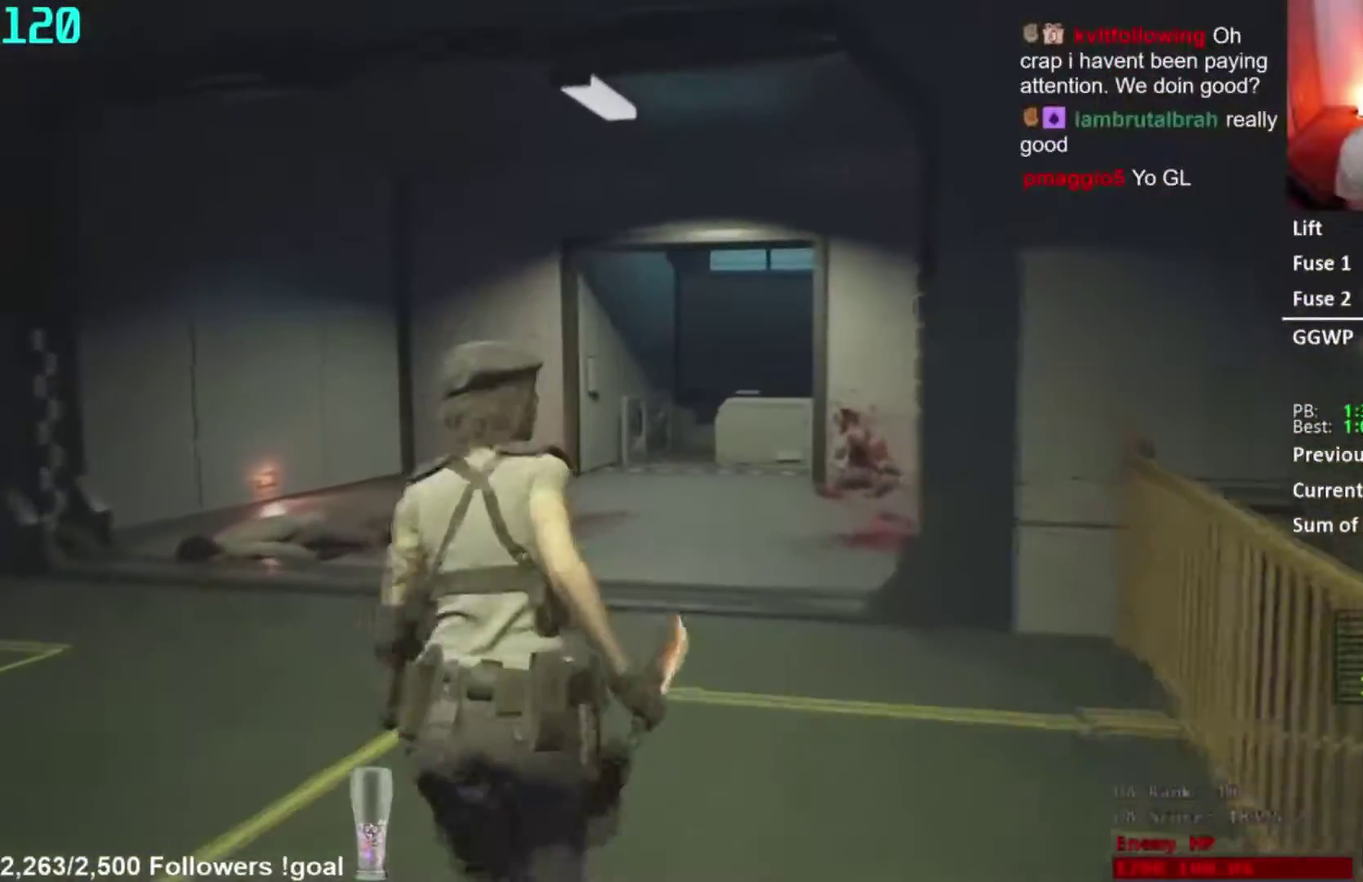
{"buttons": [], "right_stick": "center", "events": [[84, "L2", "up"]]}
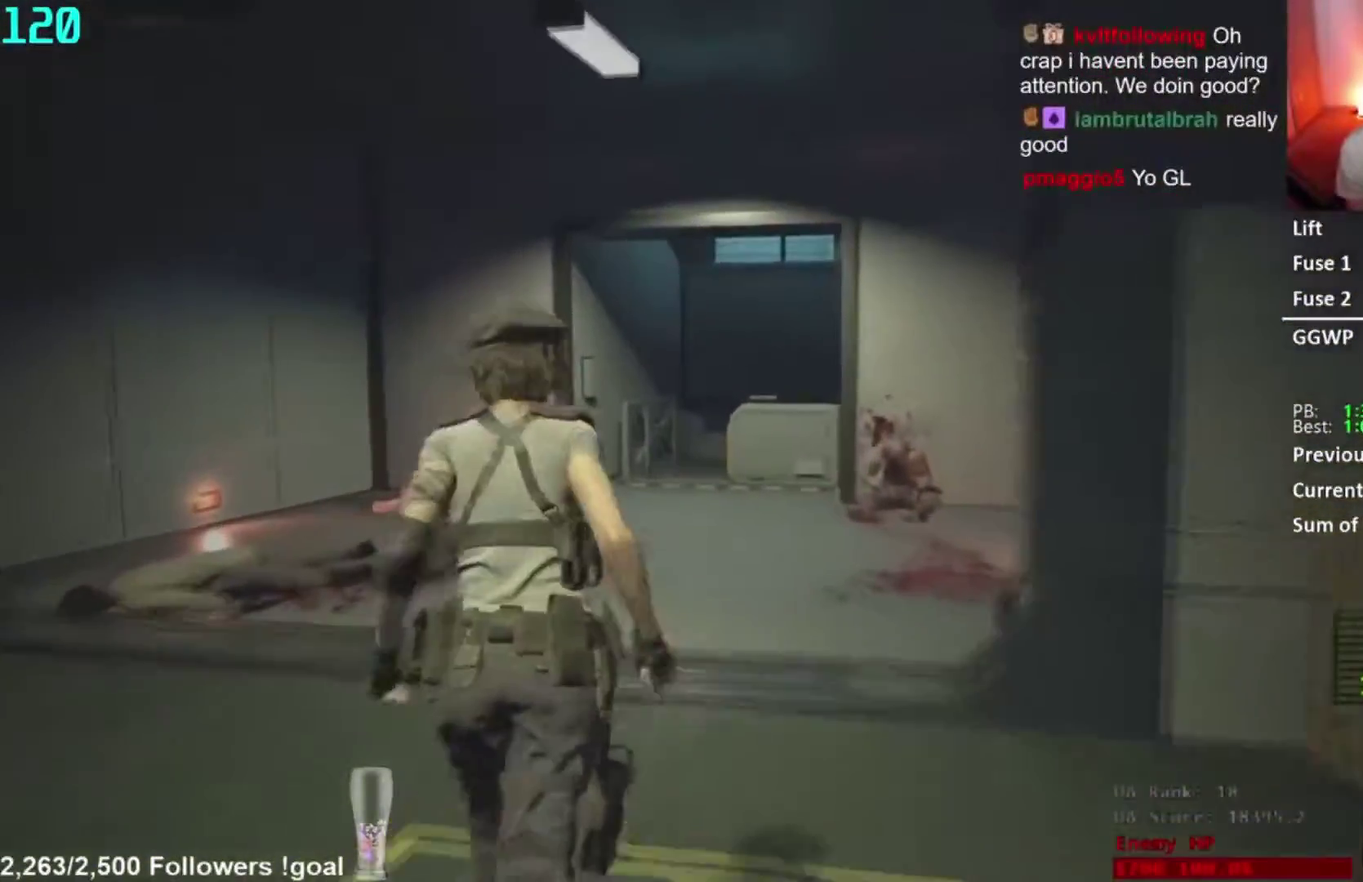
{"buttons": [], "right_stick": "center", "events": []}
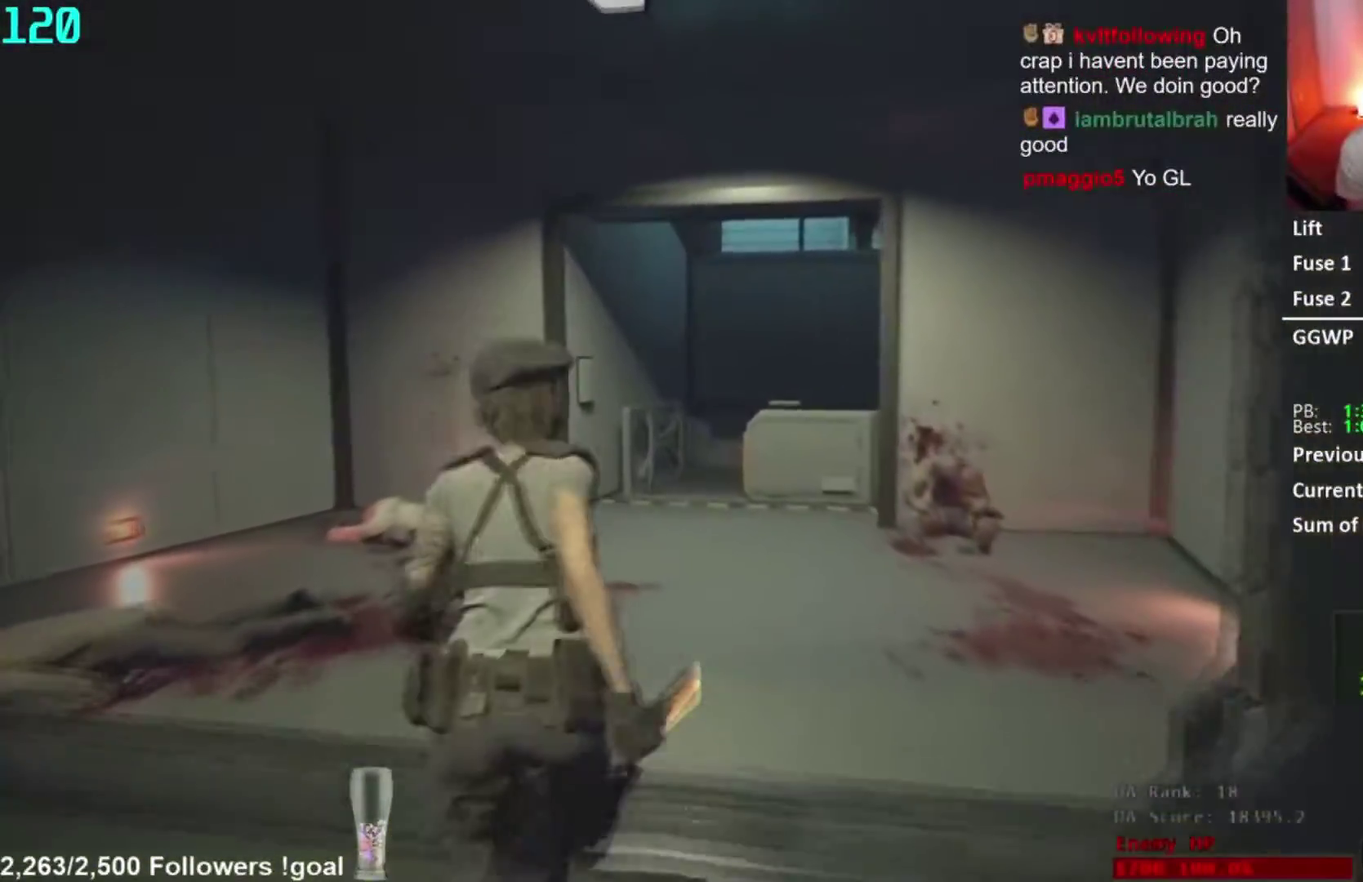
{"buttons": ["L2"], "right_stick": "down", "events": [[367, "L2", "down"], [401, "right_stick", "down"]]}
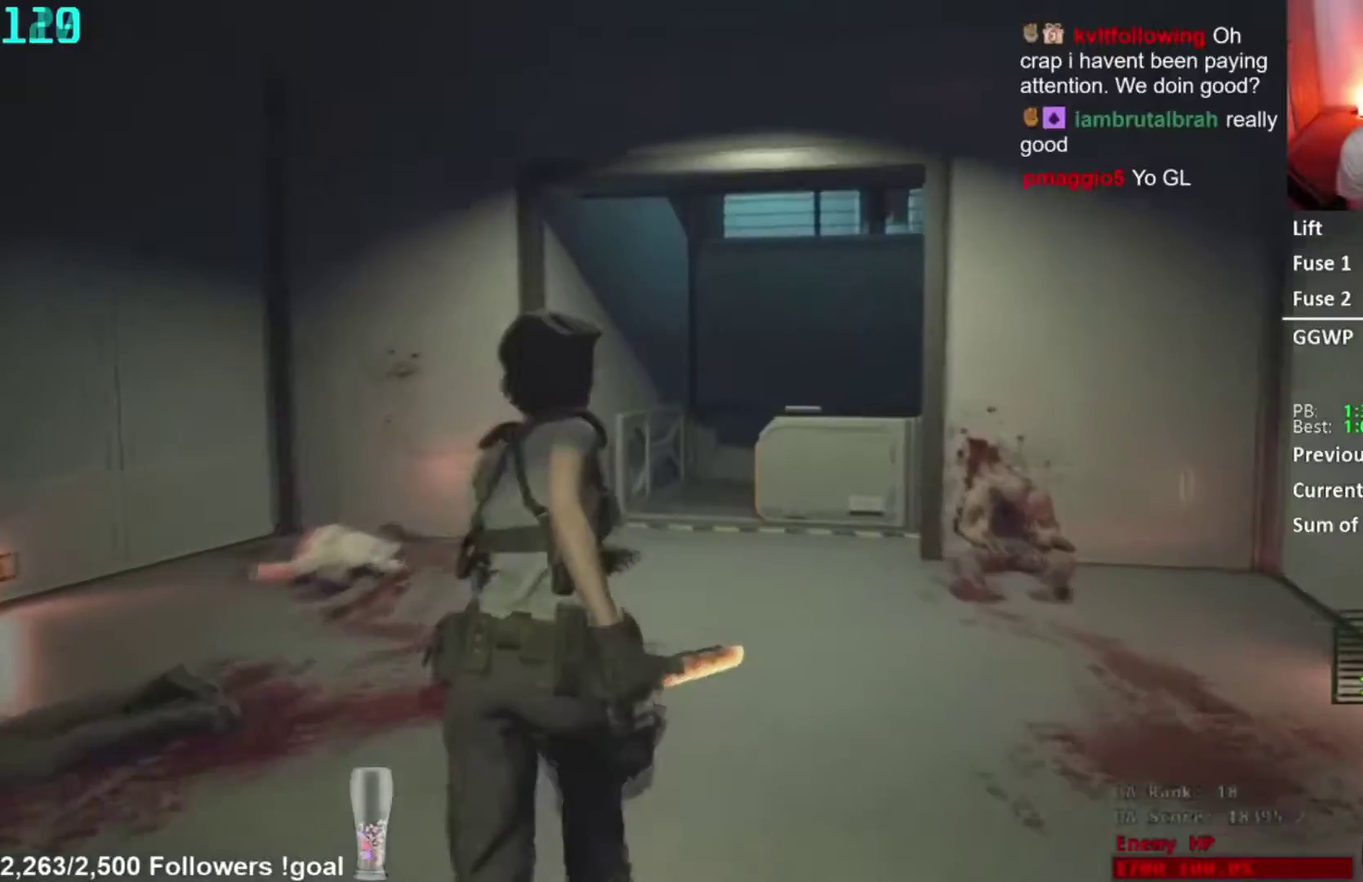
{"buttons": ["L2"], "right_stick": "center", "events": [[250, "right_stick", "down-right"], [417, "right_stick", "center"]]}
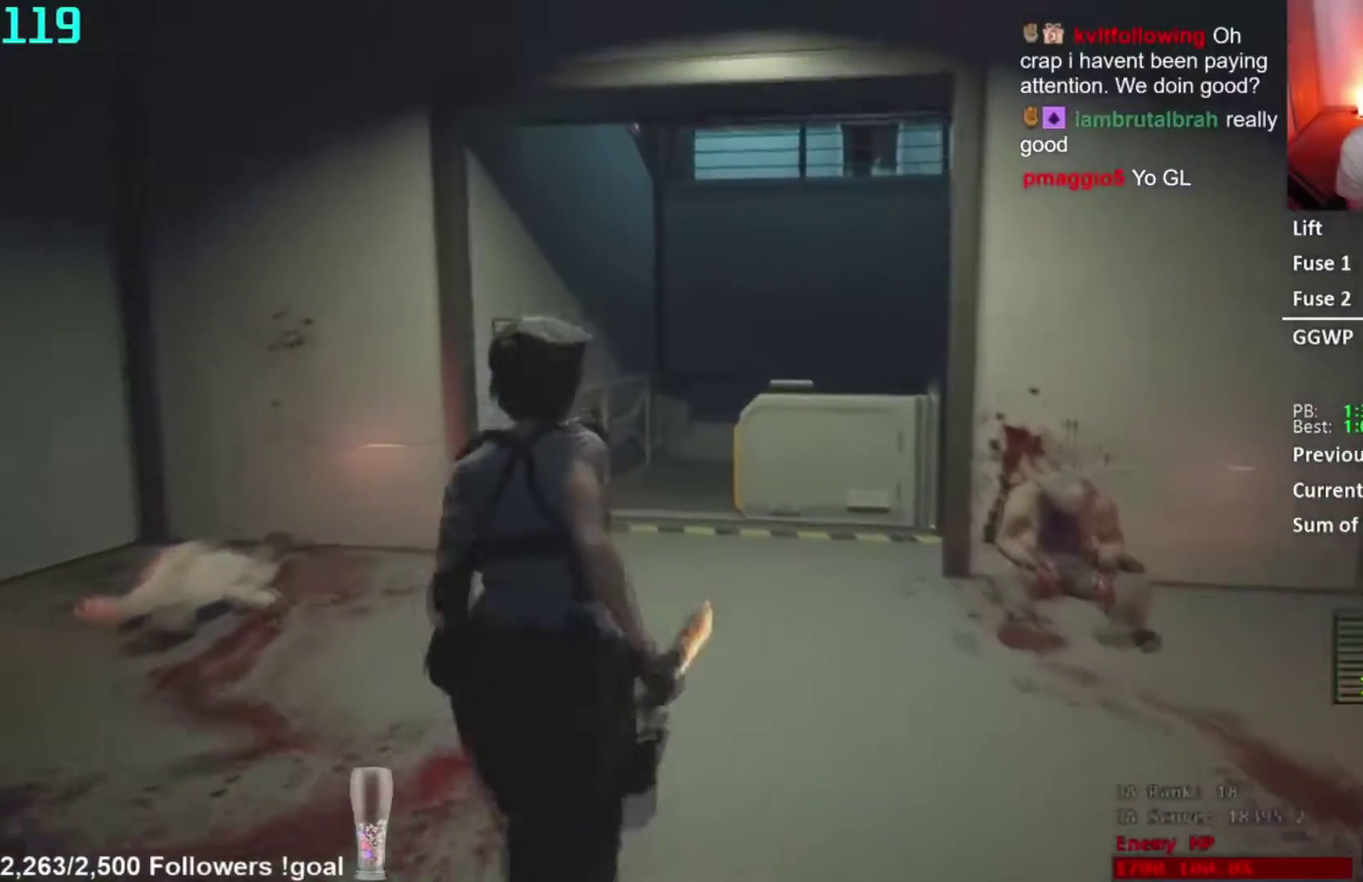
{"buttons": ["L2"], "right_stick": "down-right", "events": [[117, "right_stick", "down-right"], [234, "right_stick", "center"], [467, "right_stick", "down-right"]]}
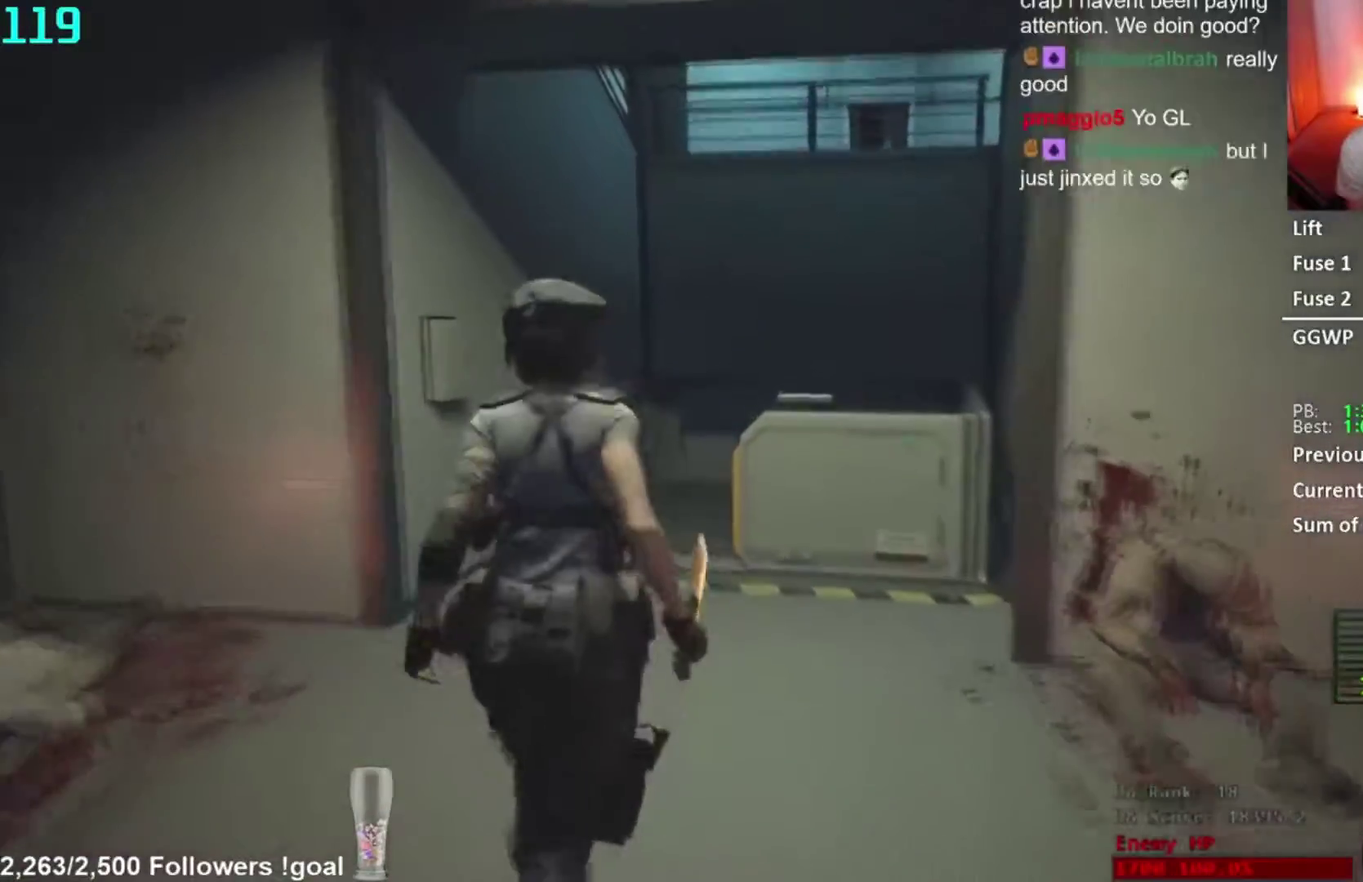
{"buttons": [], "right_stick": "right", "events": [[33, "right_stick", "down"], [200, "right_stick", "center"], [300, "L2", "up"], [400, "right_stick", "right"]]}
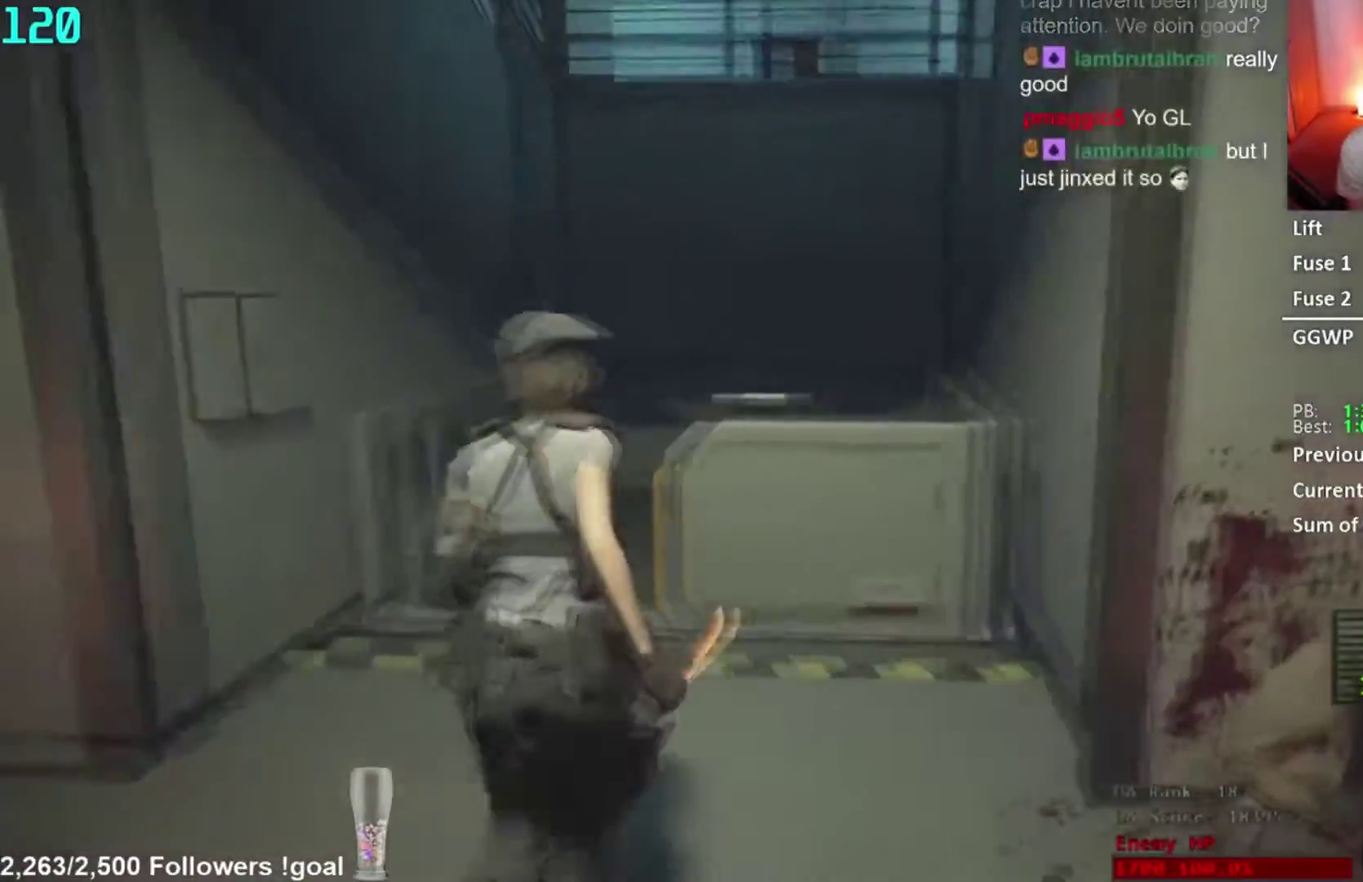
{"buttons": ["L2"], "right_stick": "down-right", "events": [[117, "L2", "down"], [200, "right_stick", "down-right"]]}
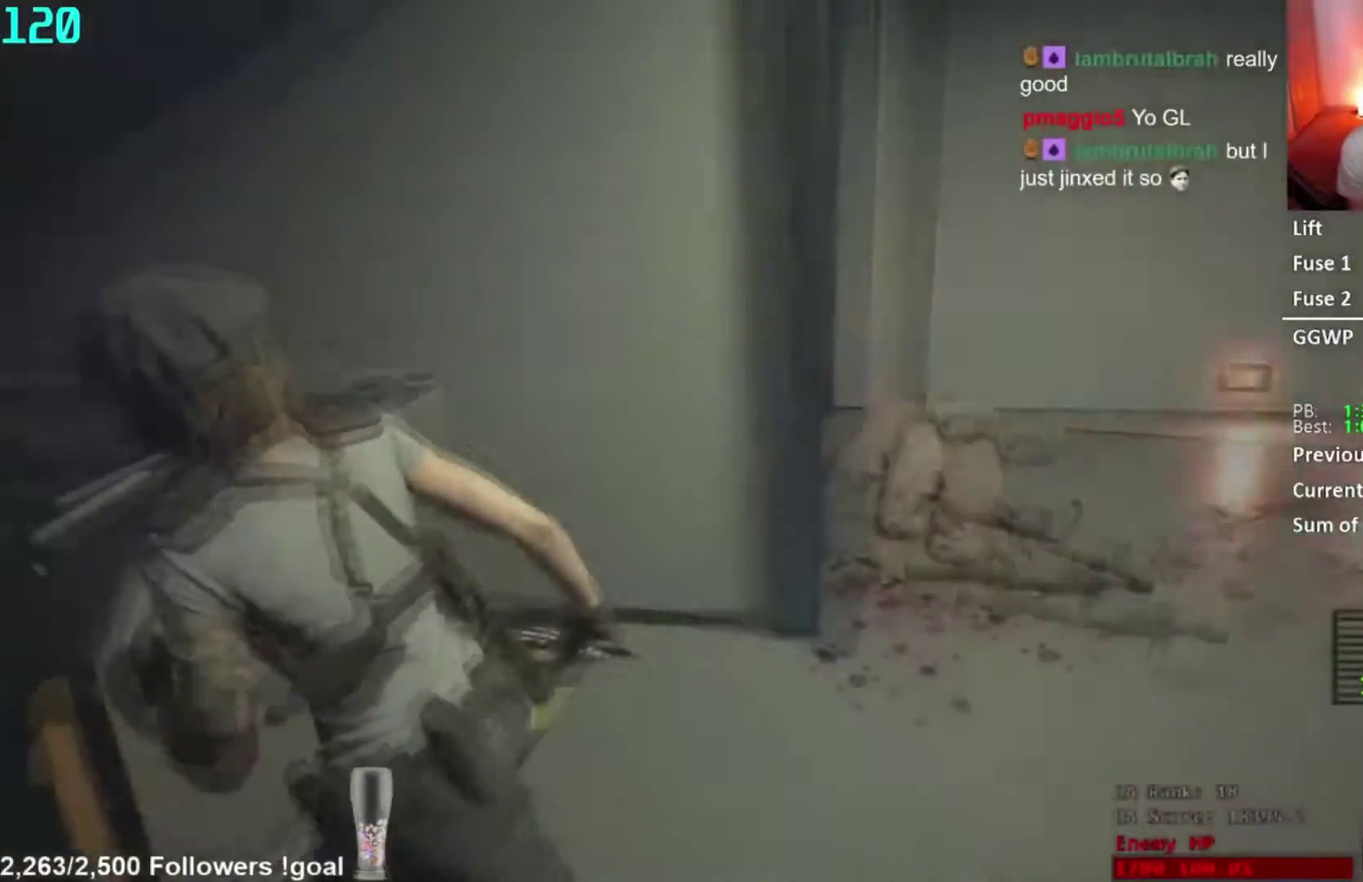
{"buttons": [], "right_stick": "center", "events": [[250, "right_stick", "right"], [317, "L2", "up"], [450, "right_stick", "center"]]}